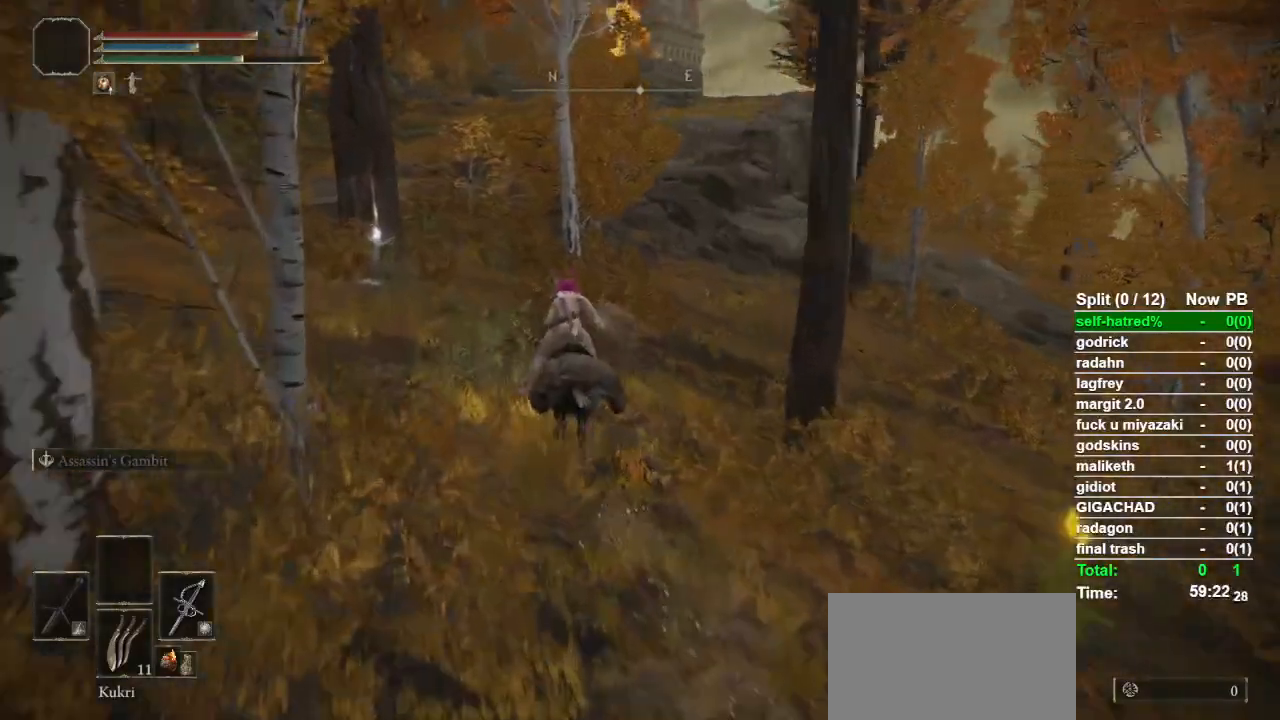
Gameplay with a controller (PlayStation layout); each line is a JSON object with the inputs held at the frame after it. "events" lists button and stick changes between this image and that frame as [ms after this image, input, new state], when the widget could be followed in between.
{"buttons": [], "left_stick": "up", "right_stick": "center", "events": [[500, "right_stick", "center"]]}
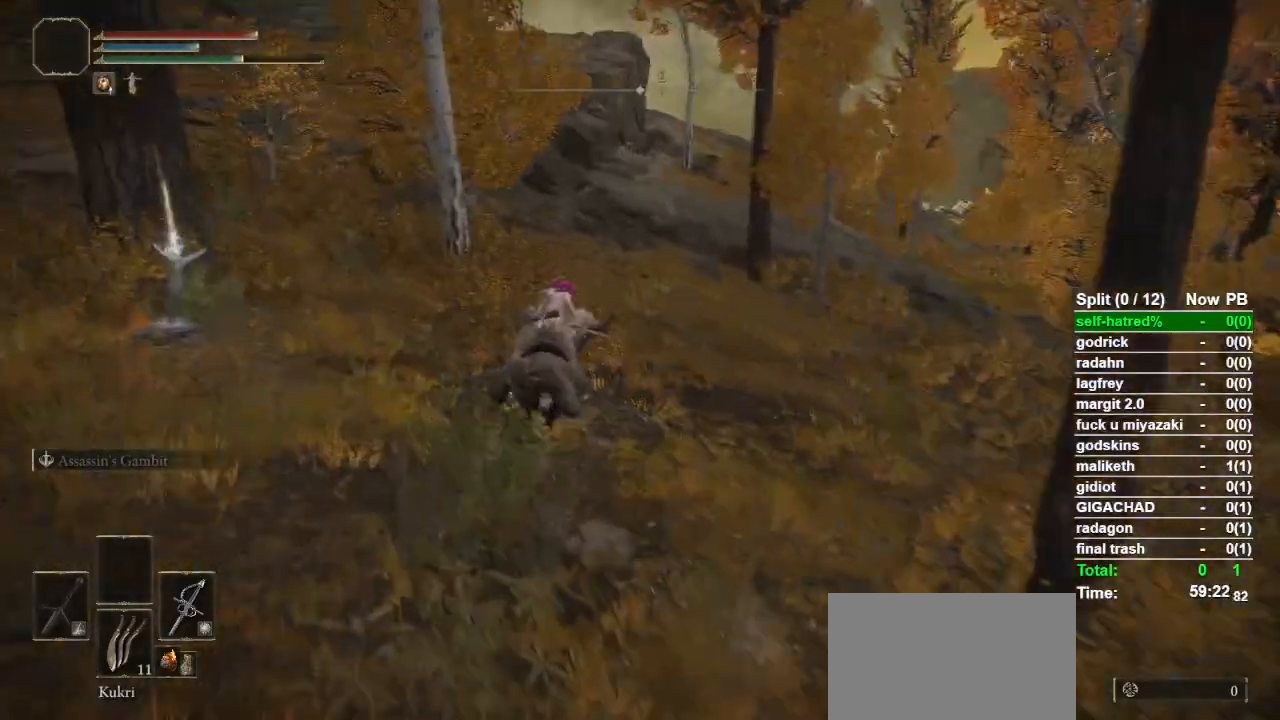
{"buttons": [], "left_stick": "up", "right_stick": "center", "events": [[233, "TRIANGLE", "down"], [333, "TRIANGLE", "up"], [400, "TRIANGLE", "down"], [500, "TRIANGLE", "up"]]}
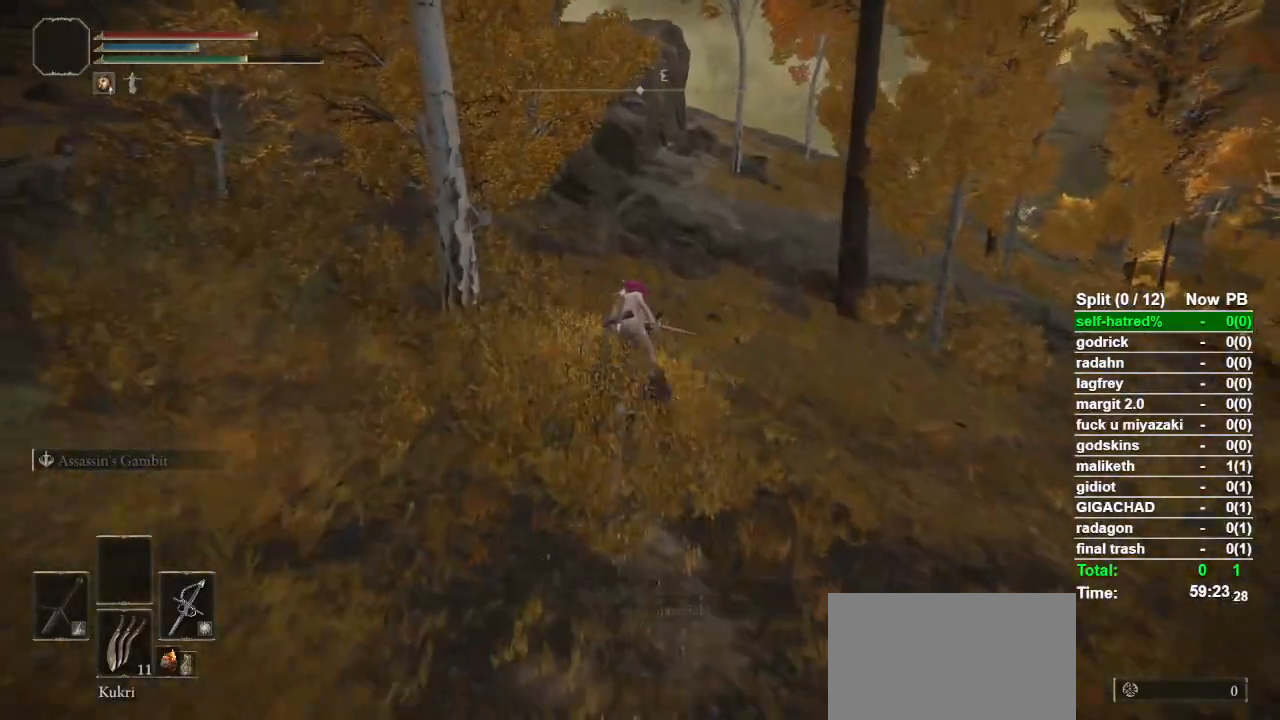
{"buttons": [], "left_stick": "up", "right_stick": "center", "events": [[67, "TRIANGLE", "down"], [133, "TRIANGLE", "up"], [233, "TRIANGLE", "down"], [300, "TRIANGLE", "up"], [367, "TRIANGLE", "down"], [467, "TRIANGLE", "up"]]}
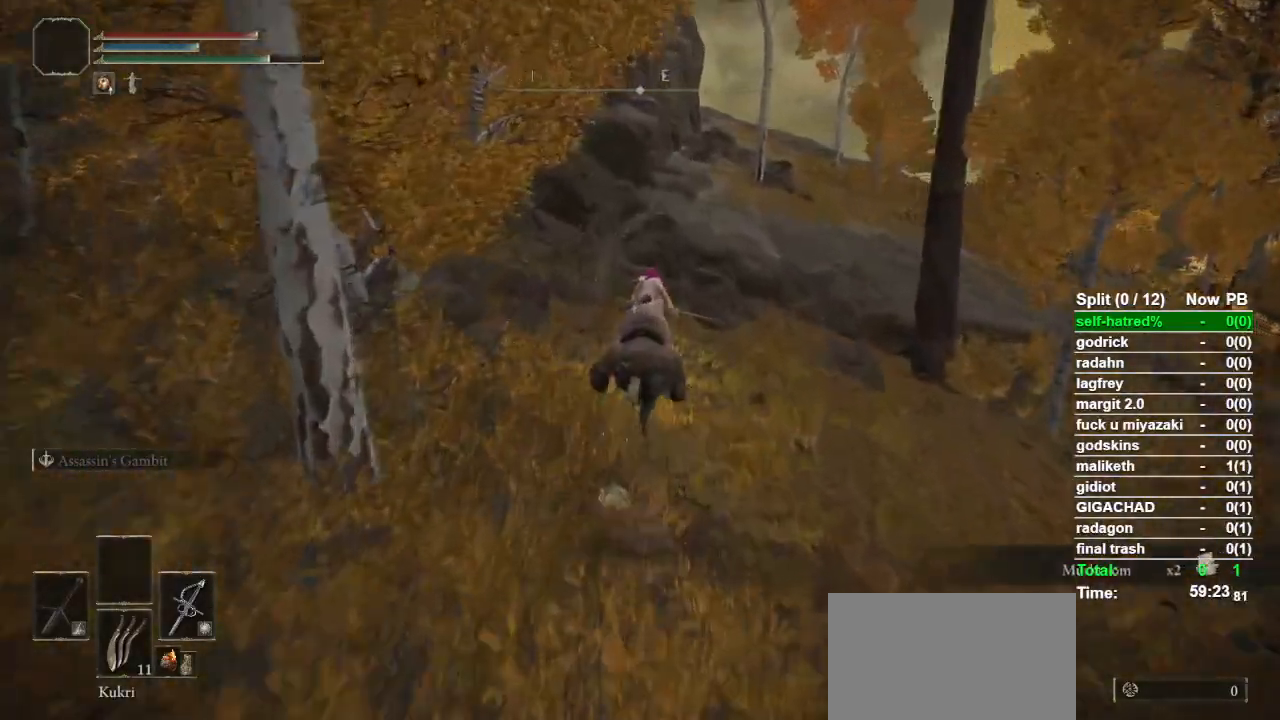
{"buttons": [], "left_stick": "up", "right_stick": "center", "events": [[133, "right_stick", "down-right"], [233, "right_stick", "center"], [367, "L3", "down"], [500, "L3", "up"]]}
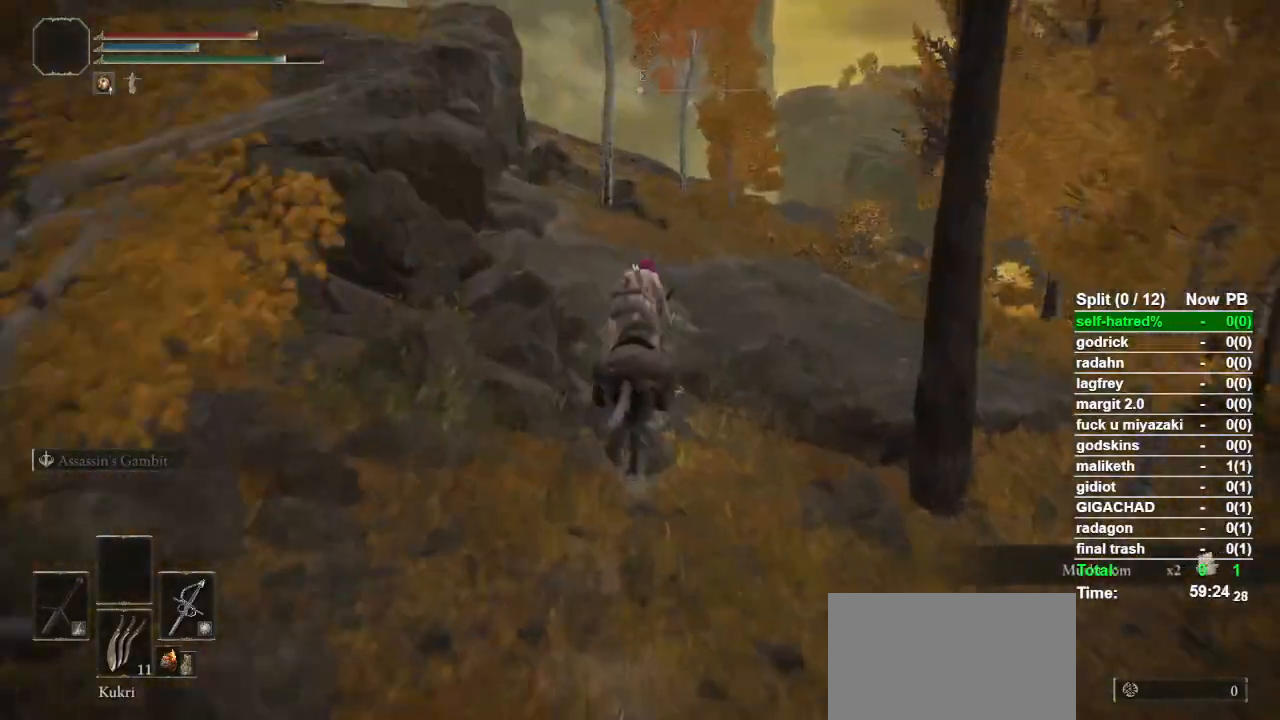
{"buttons": [], "left_stick": "up", "right_stick": "center", "events": [[167, "right_stick", "down-right"], [300, "right_stick", "center"]]}
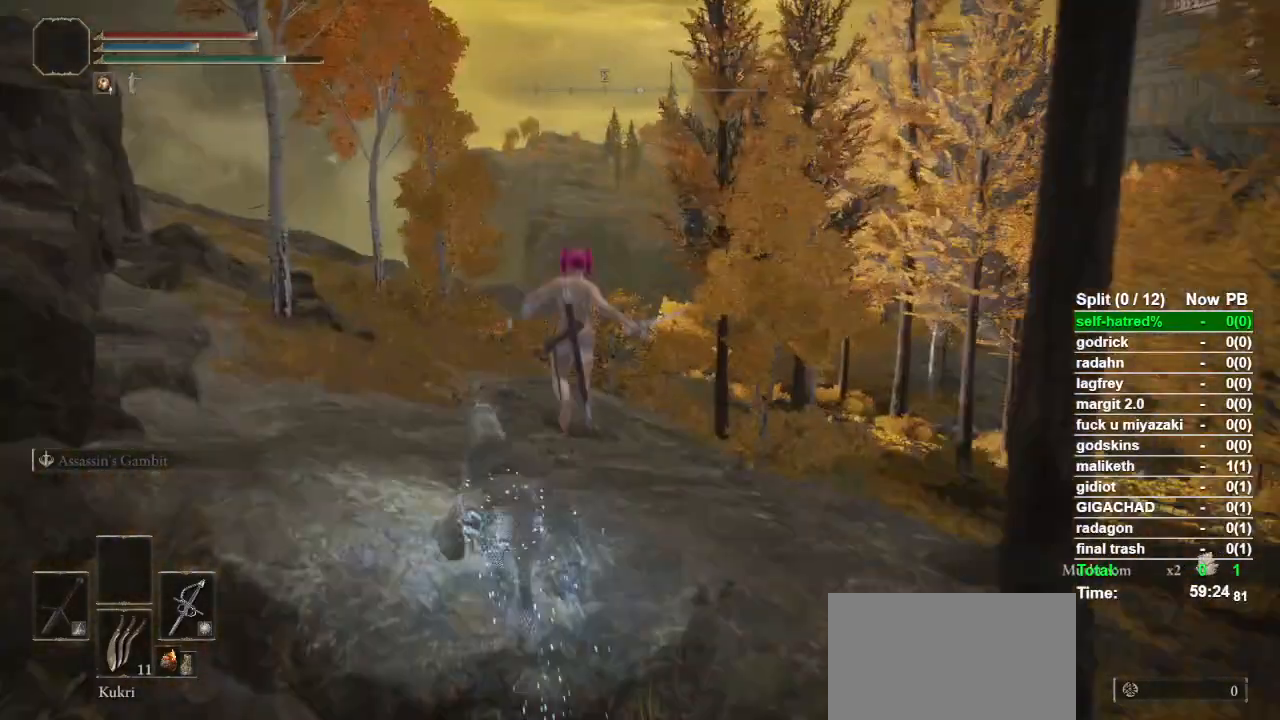
{"buttons": ["L2"], "left_stick": "up", "right_stick": "center", "events": [[200, "L2", "down"]]}
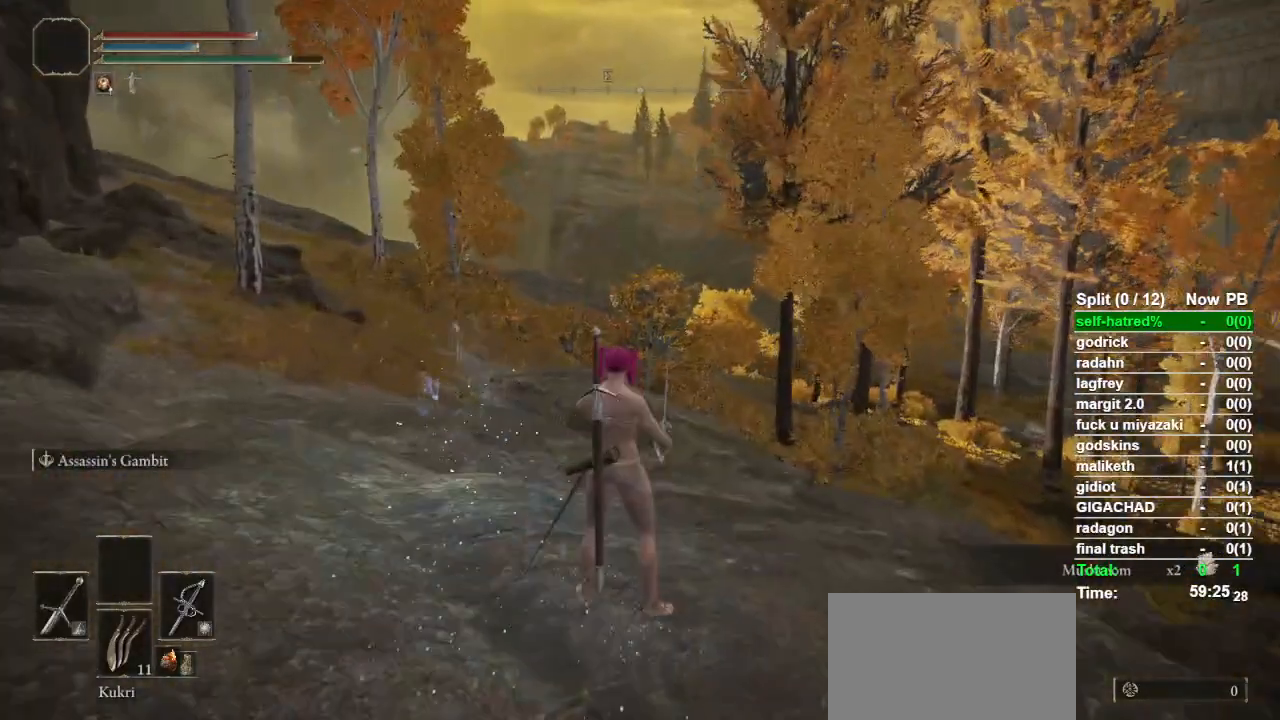
{"buttons": ["CIRCLE"], "left_stick": "up", "right_stick": "center", "events": [[133, "L2", "up"], [133, "left_stick", "center"], [333, "left_stick", "up"], [500, "CIRCLE", "down"]]}
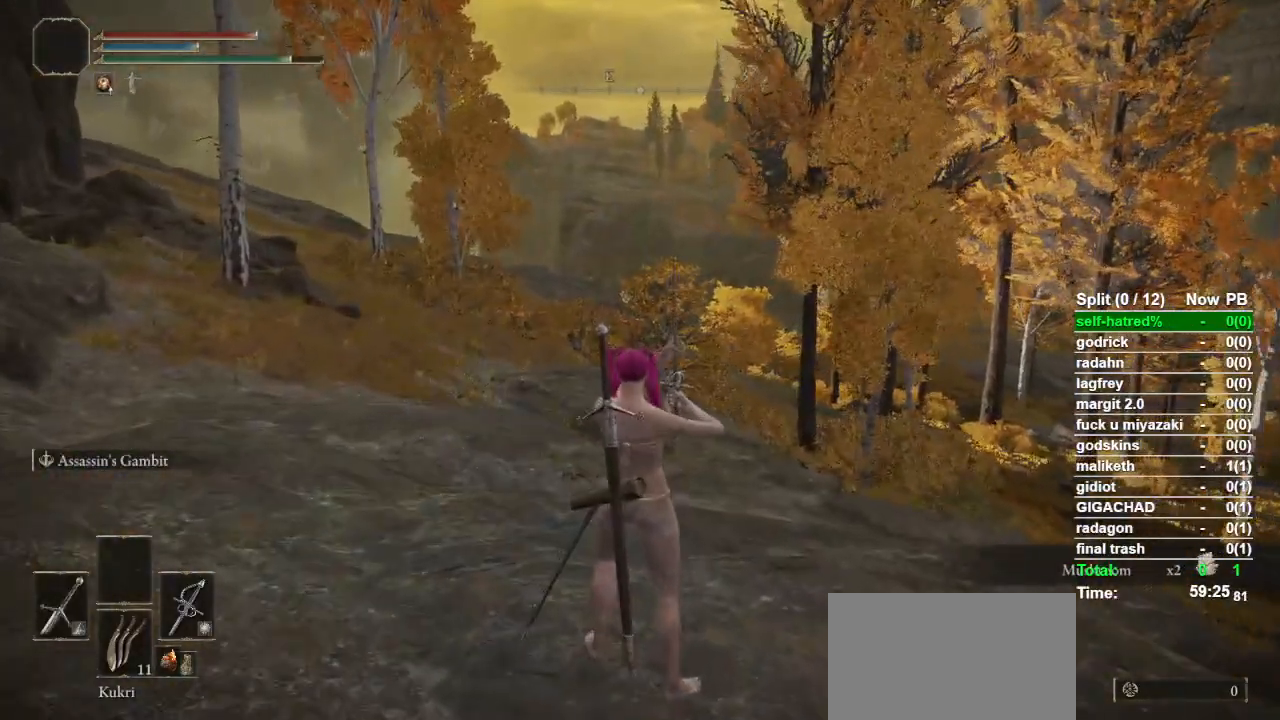
{"buttons": ["CIRCLE"], "left_stick": "up", "right_stick": "center", "events": [[367, "right_stick", "down-left"], [433, "right_stick", "center"]]}
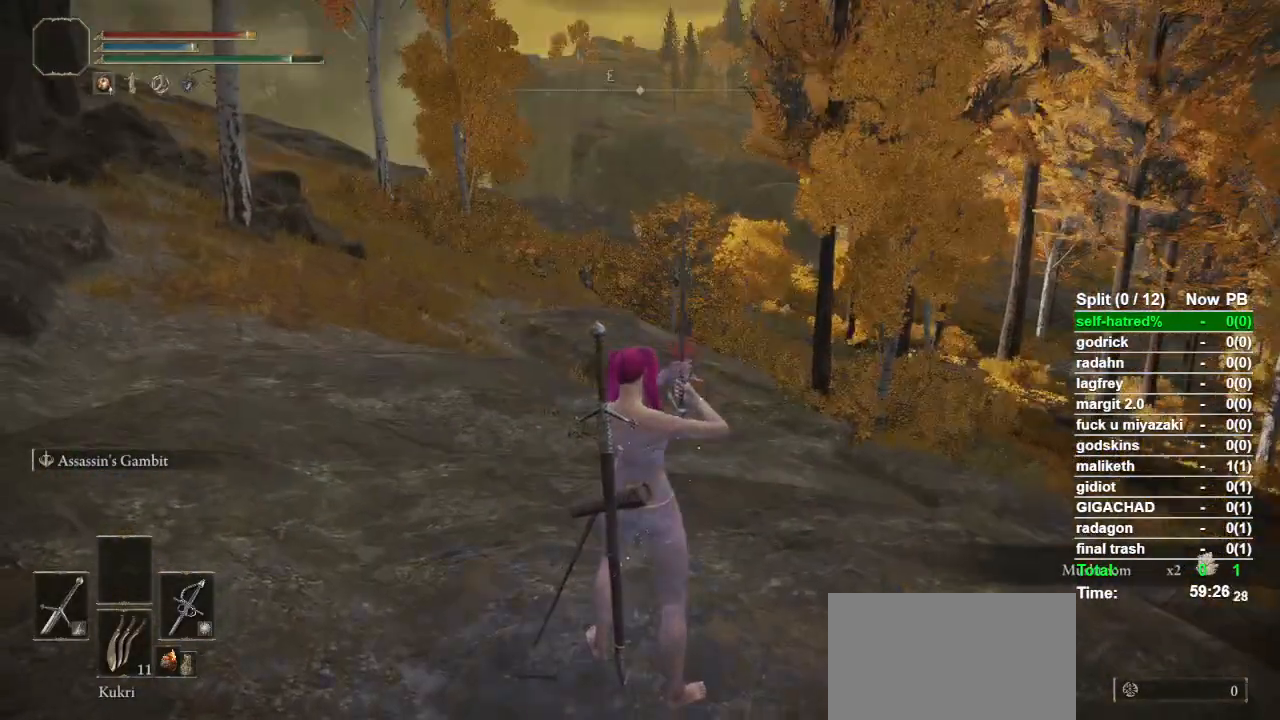
{"buttons": ["CIRCLE", "TRIANGLE"], "left_stick": "up", "right_stick": "center", "events": [[300, "TRIANGLE", "down"]]}
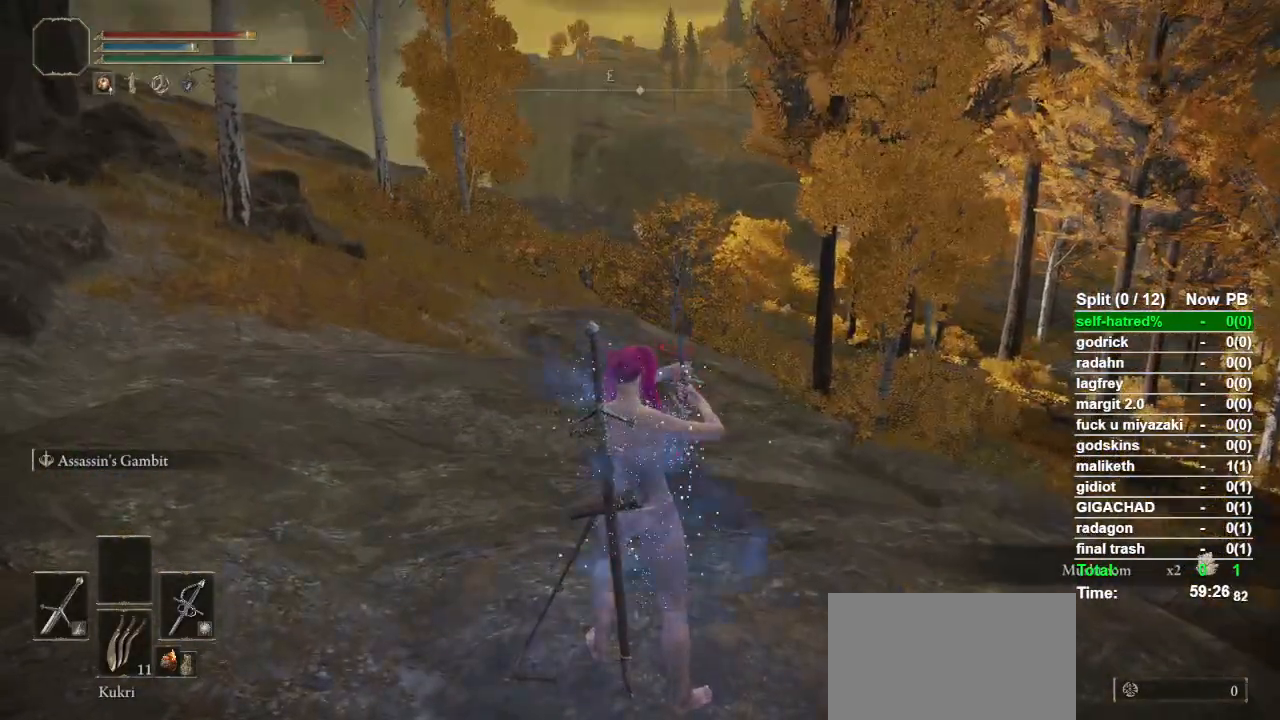
{"buttons": ["CIRCLE"], "left_stick": "up", "right_stick": "center", "events": [[267, "DPAD_UP", "down"], [333, "DPAD_UP", "up"], [500, "TRIANGLE", "up"]]}
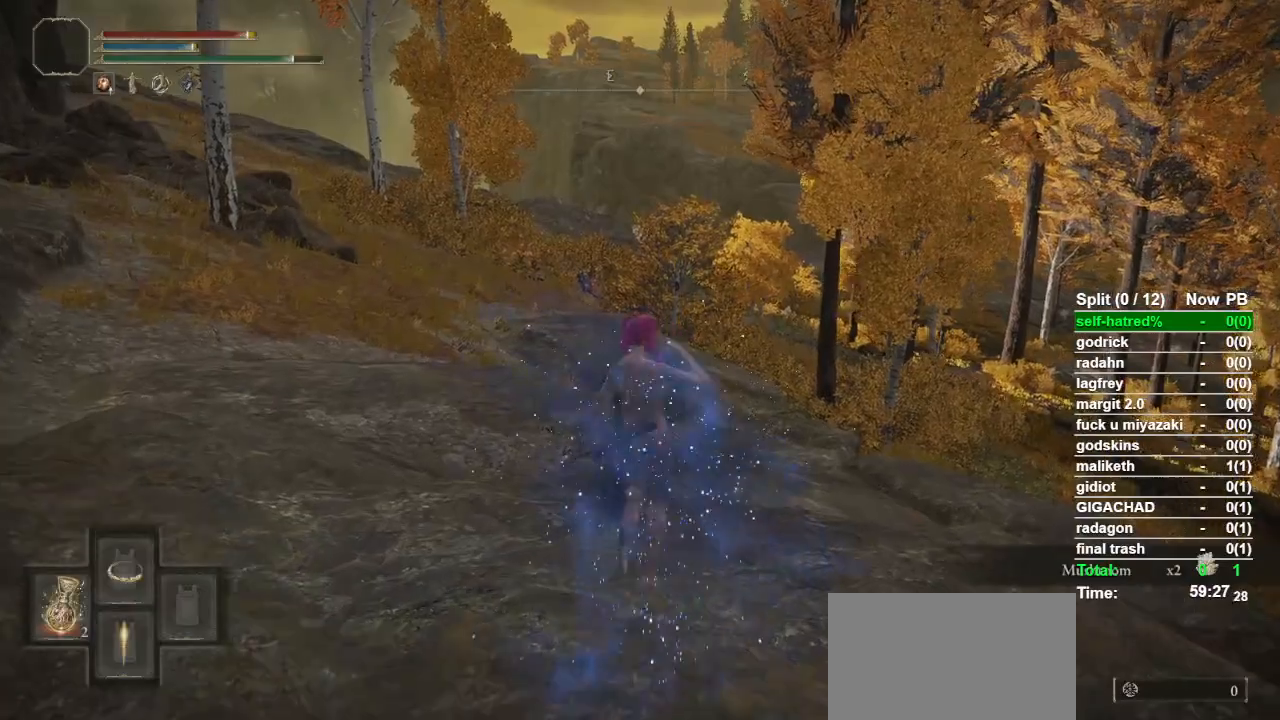
{"buttons": [], "left_stick": "up", "right_stick": "center", "events": [[267, "CIRCLE", "up"]]}
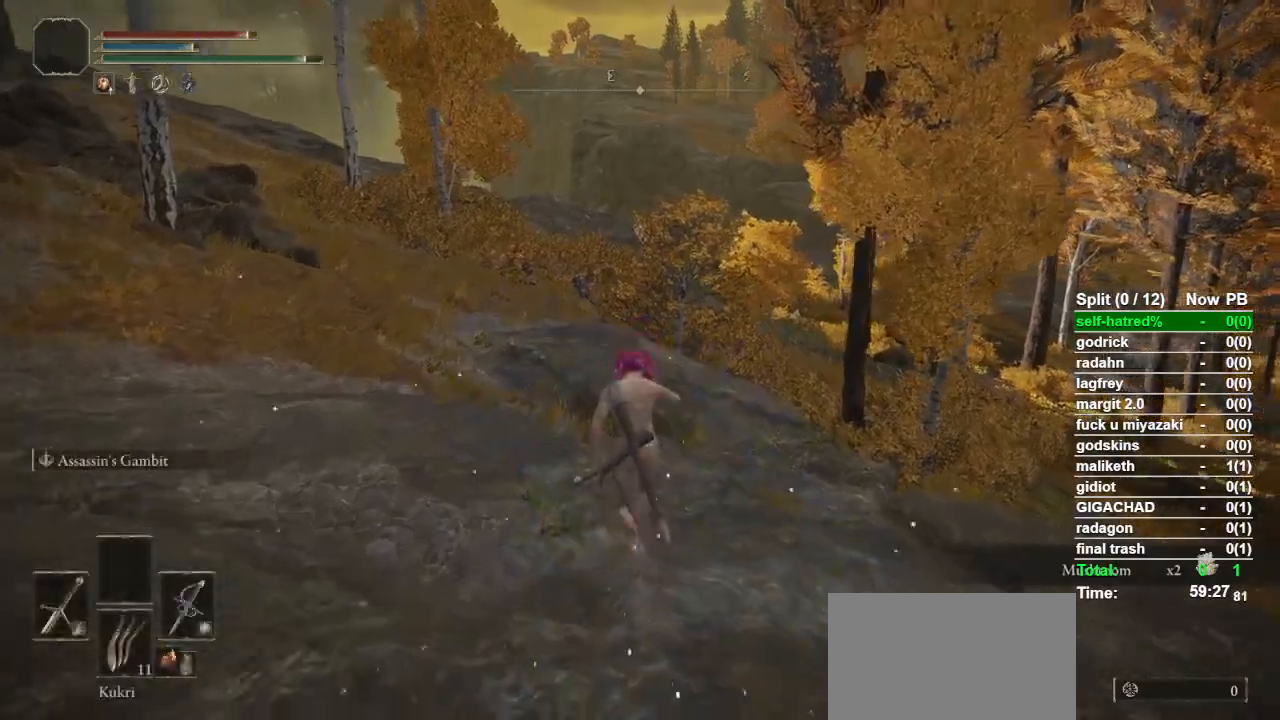
{"buttons": [], "left_stick": "up", "right_stick": "center", "events": []}
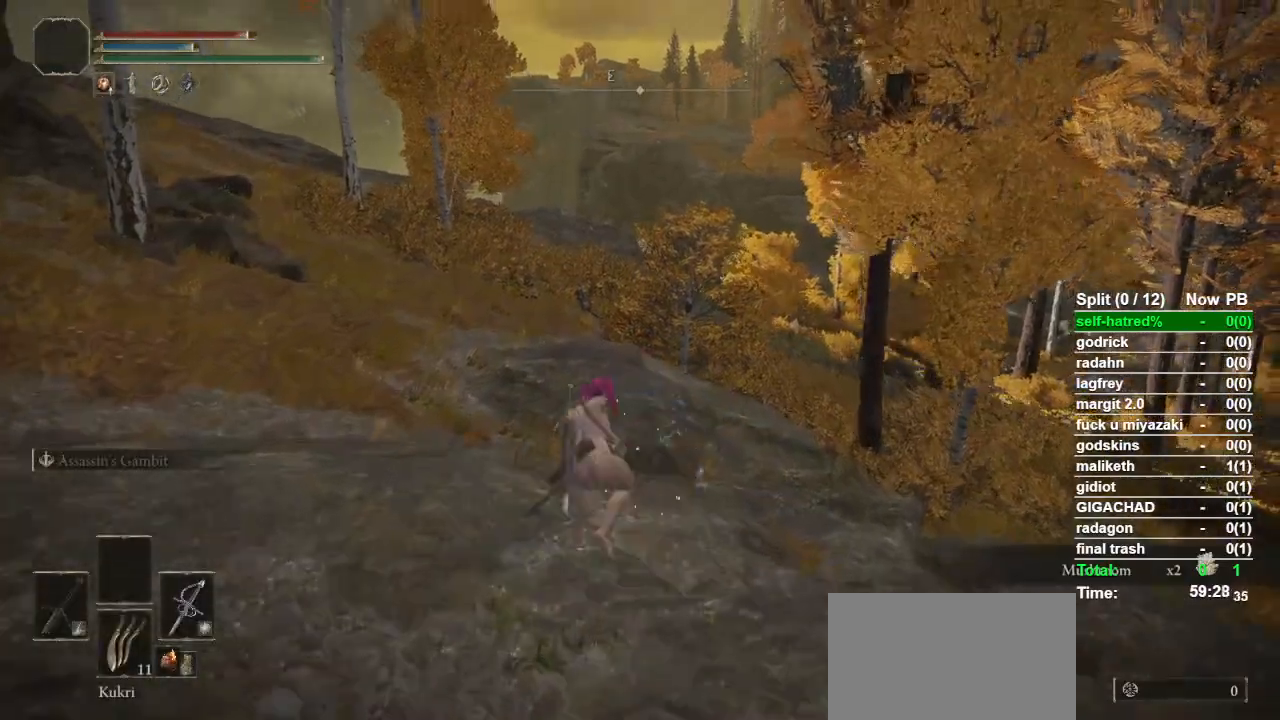
{"buttons": ["CIRCLE"], "left_stick": "up", "right_stick": "center", "events": [[467, "CIRCLE", "down"]]}
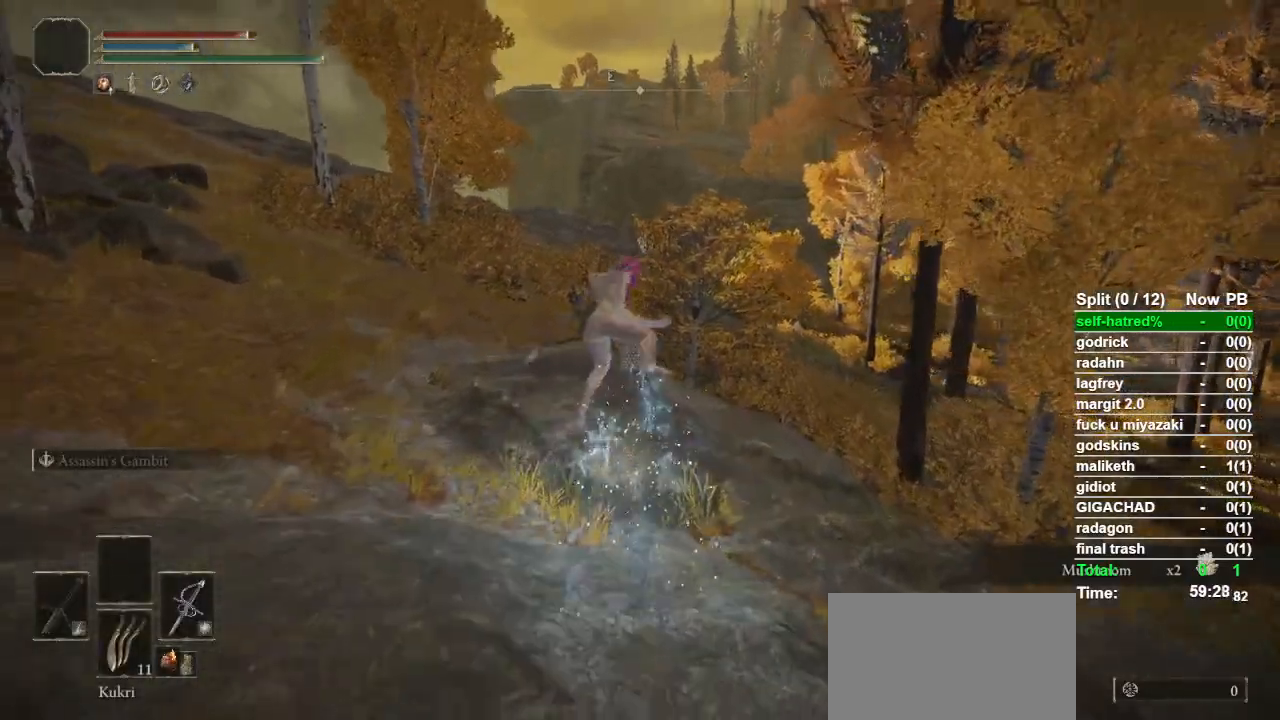
{"buttons": ["CIRCLE"], "left_stick": "up", "right_stick": "center", "events": [[33, "CIRCLE", "up"], [100, "CIRCLE", "down"], [167, "CIRCLE", "up"], [233, "CIRCLE", "down"], [300, "CIRCLE", "up"], [400, "CIRCLE", "down"], [433, "CIRCLE", "up"], [500, "CIRCLE", "down"]]}
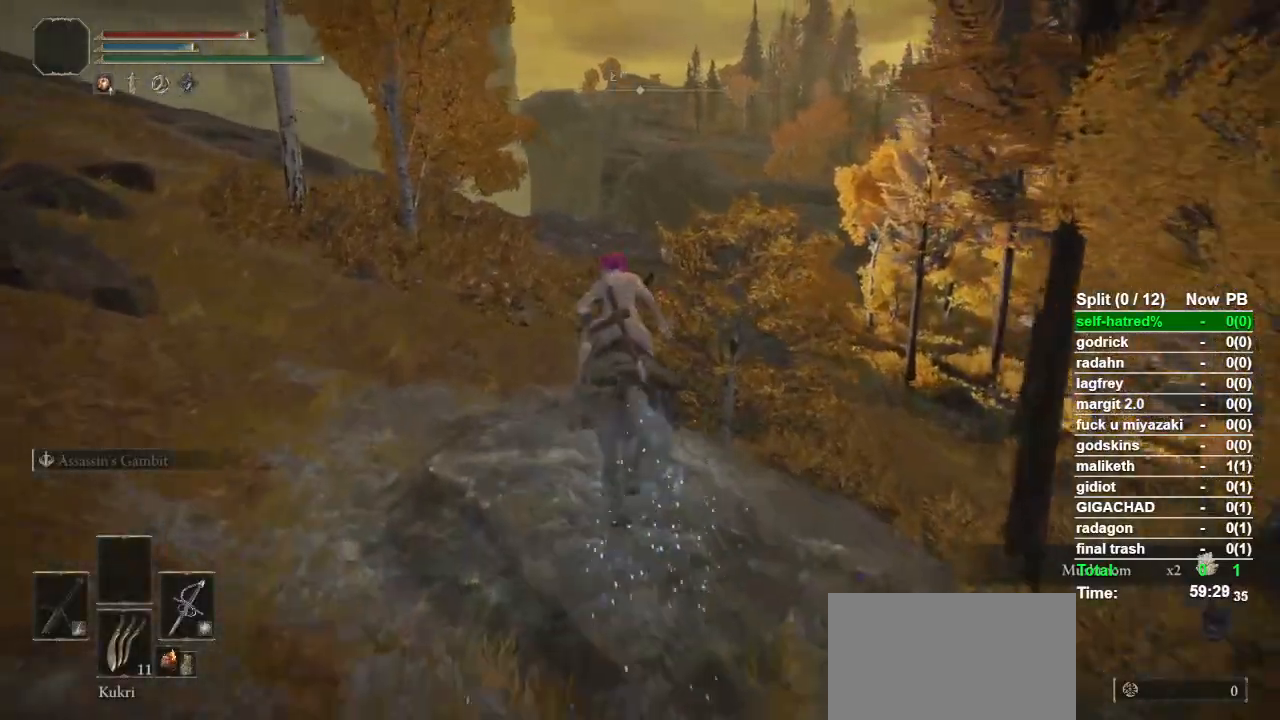
{"buttons": [], "left_stick": "up", "right_stick": "center", "events": [[100, "CIRCLE", "up"], [167, "CIRCLE", "down"], [200, "CIRCLE", "up"], [267, "CIRCLE", "down"], [333, "CIRCLE", "up"], [400, "CIRCLE", "down"], [467, "CIRCLE", "up"]]}
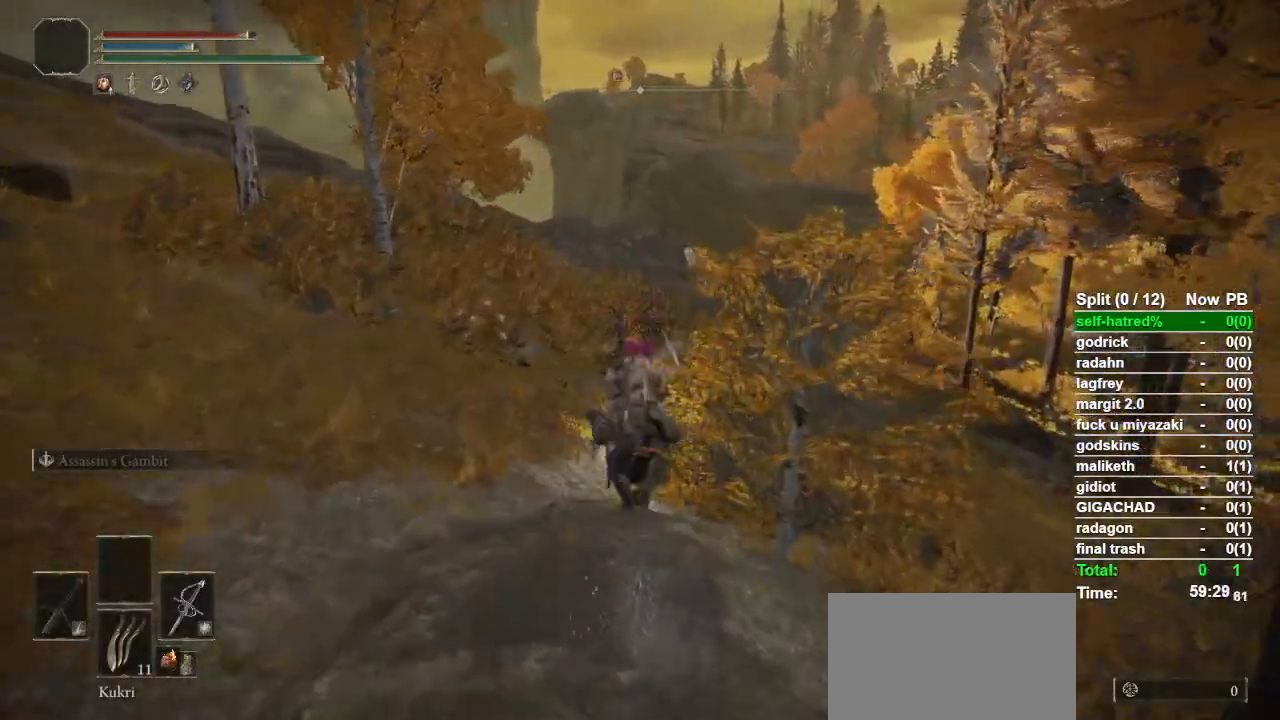
{"buttons": [], "left_stick": "up", "right_stick": "down-right", "events": [[200, "right_stick", "down-right"], [300, "right_stick", "center"], [467, "right_stick", "down-right"]]}
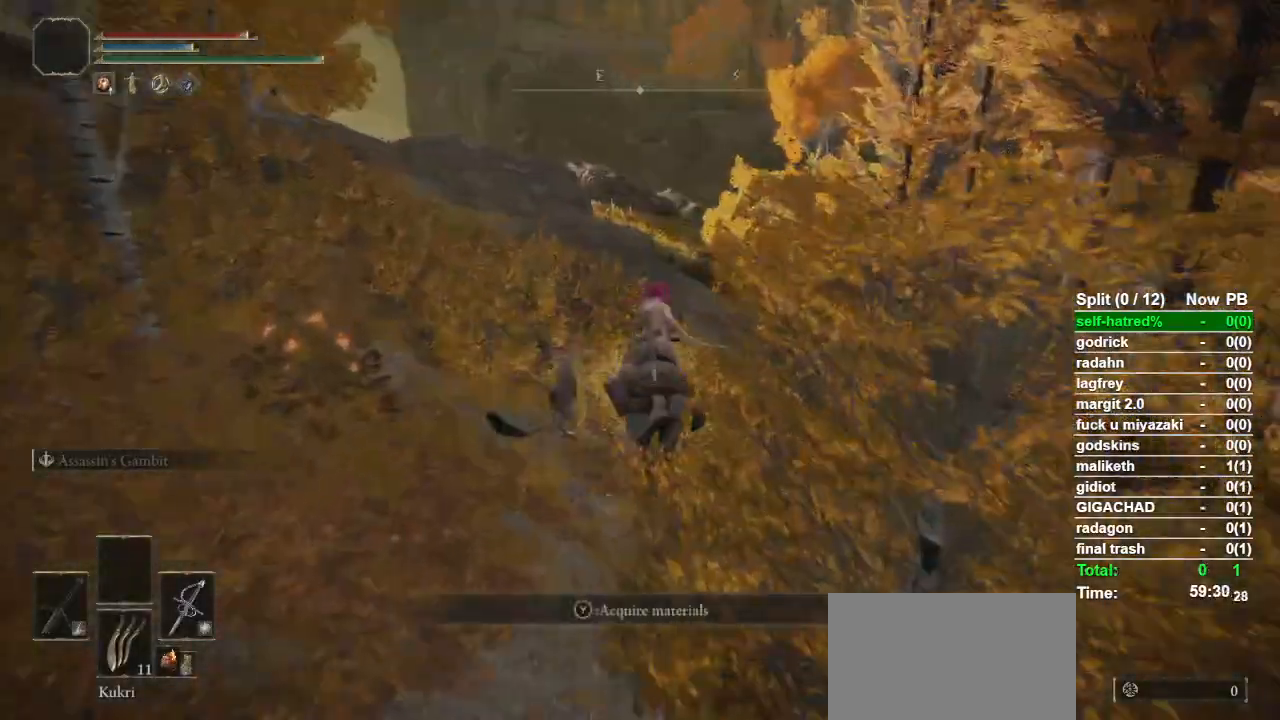
{"buttons": [], "left_stick": "up", "right_stick": "center", "events": [[67, "right_stick", "center"], [400, "CIRCLE", "down"], [467, "CIRCLE", "up"]]}
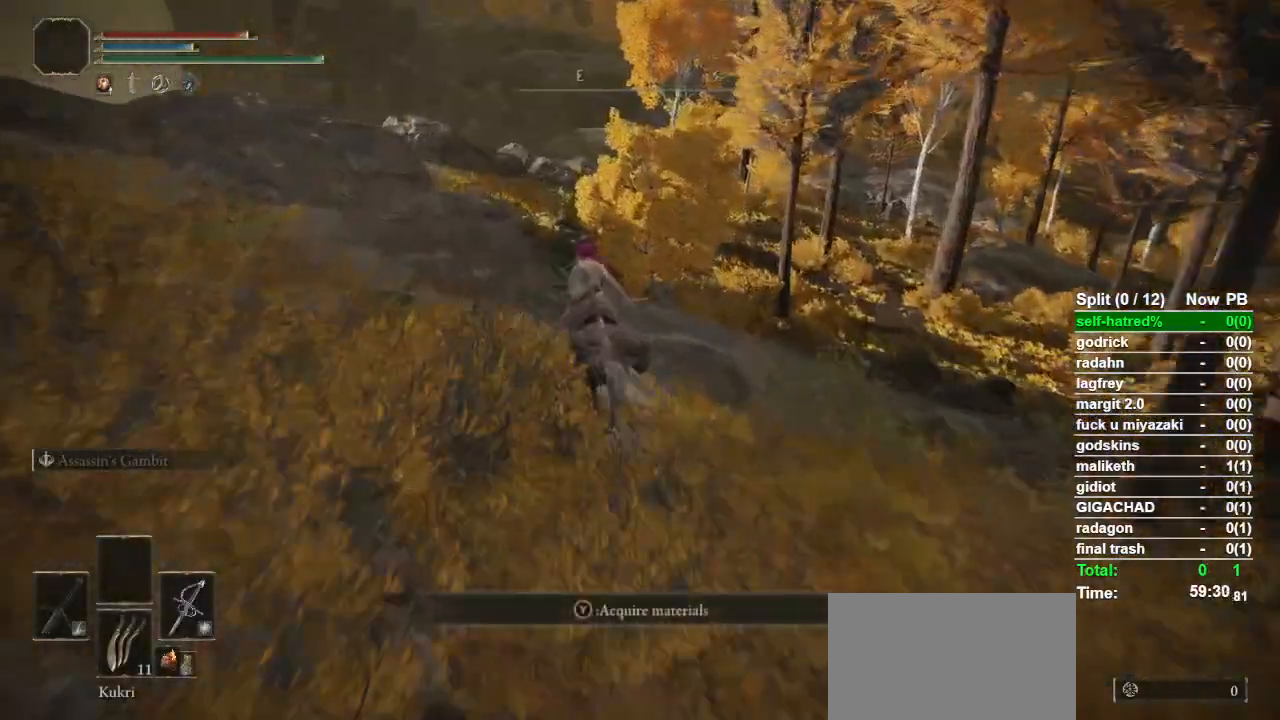
{"buttons": [], "left_stick": "up", "right_stick": "center", "events": []}
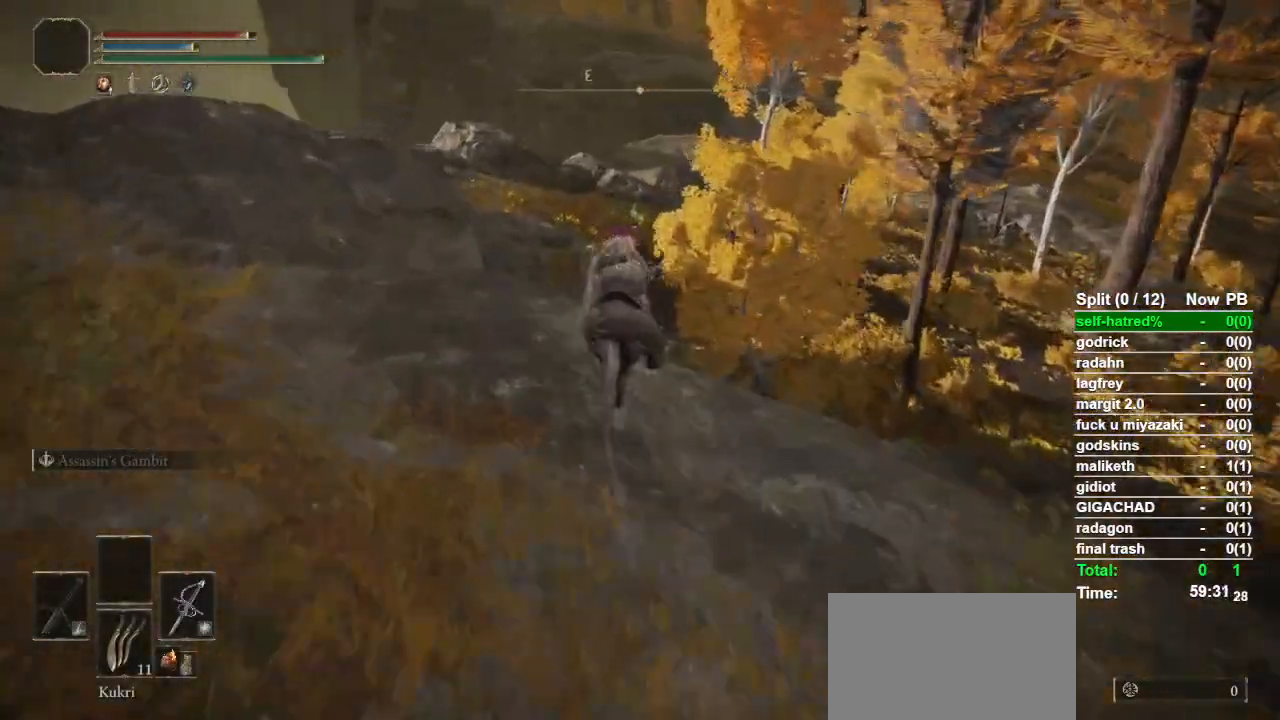
{"buttons": [], "left_stick": "up", "right_stick": "center", "events": []}
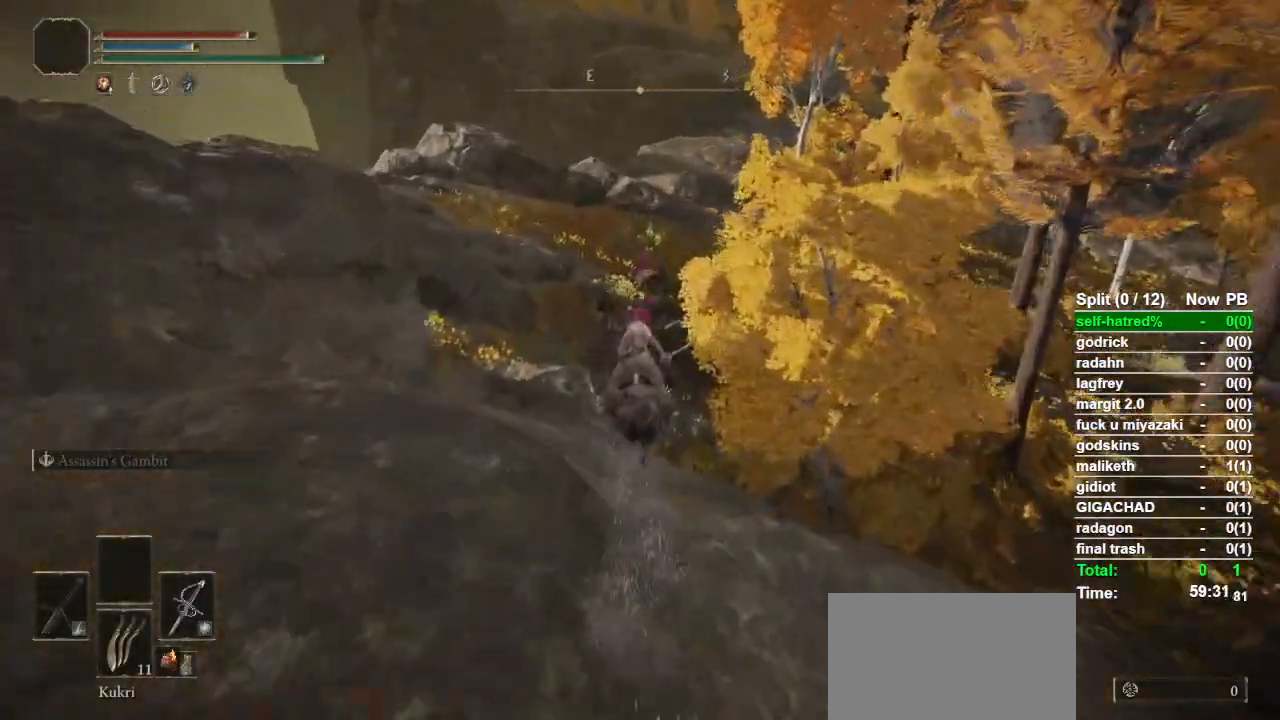
{"buttons": [], "left_stick": "up", "right_stick": "center", "events": []}
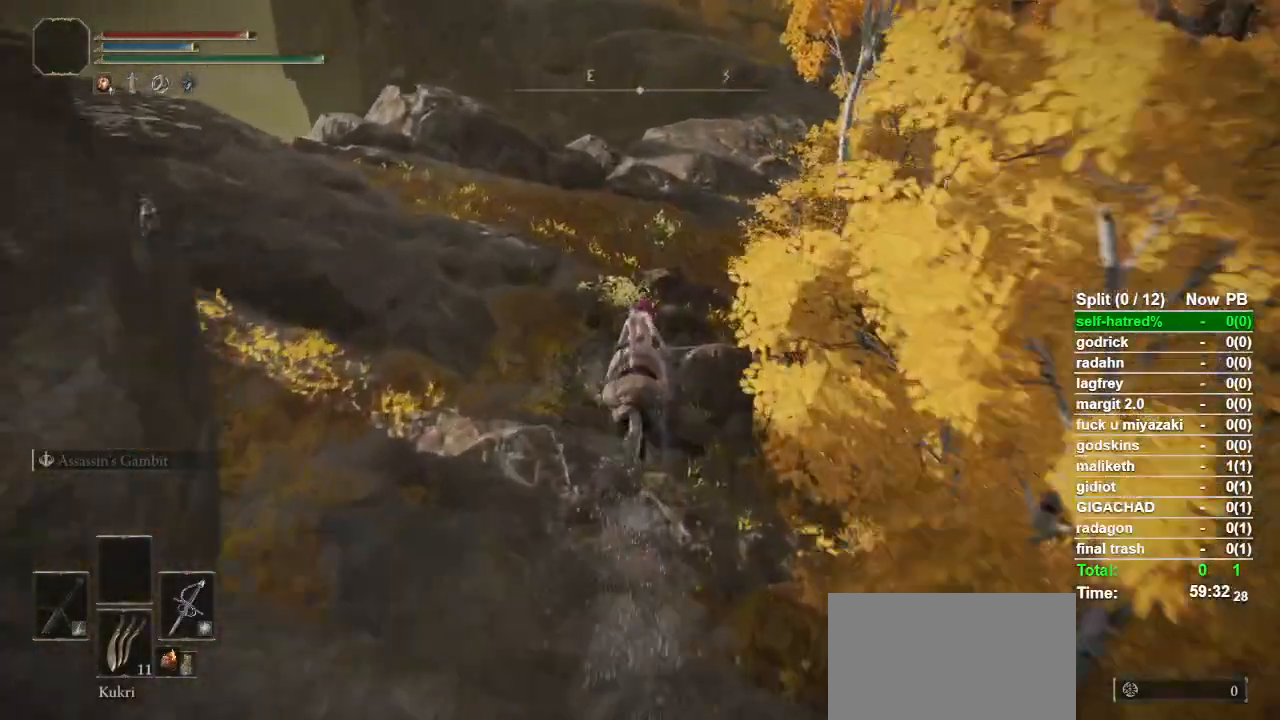
{"buttons": [], "left_stick": "up", "right_stick": "center", "events": [[267, "CIRCLE", "down"], [400, "CIRCLE", "up"]]}
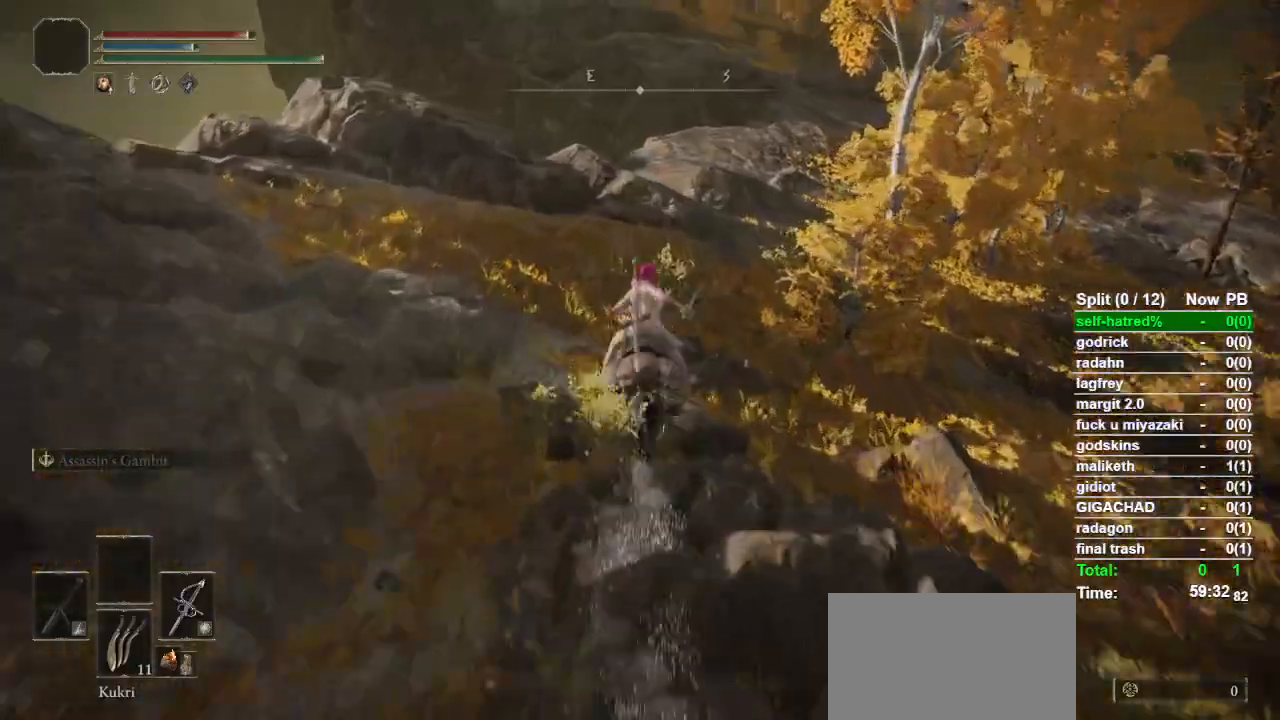
{"buttons": [], "left_stick": "up", "right_stick": "center", "events": [[133, "right_stick", "down-right"], [200, "right_stick", "center"]]}
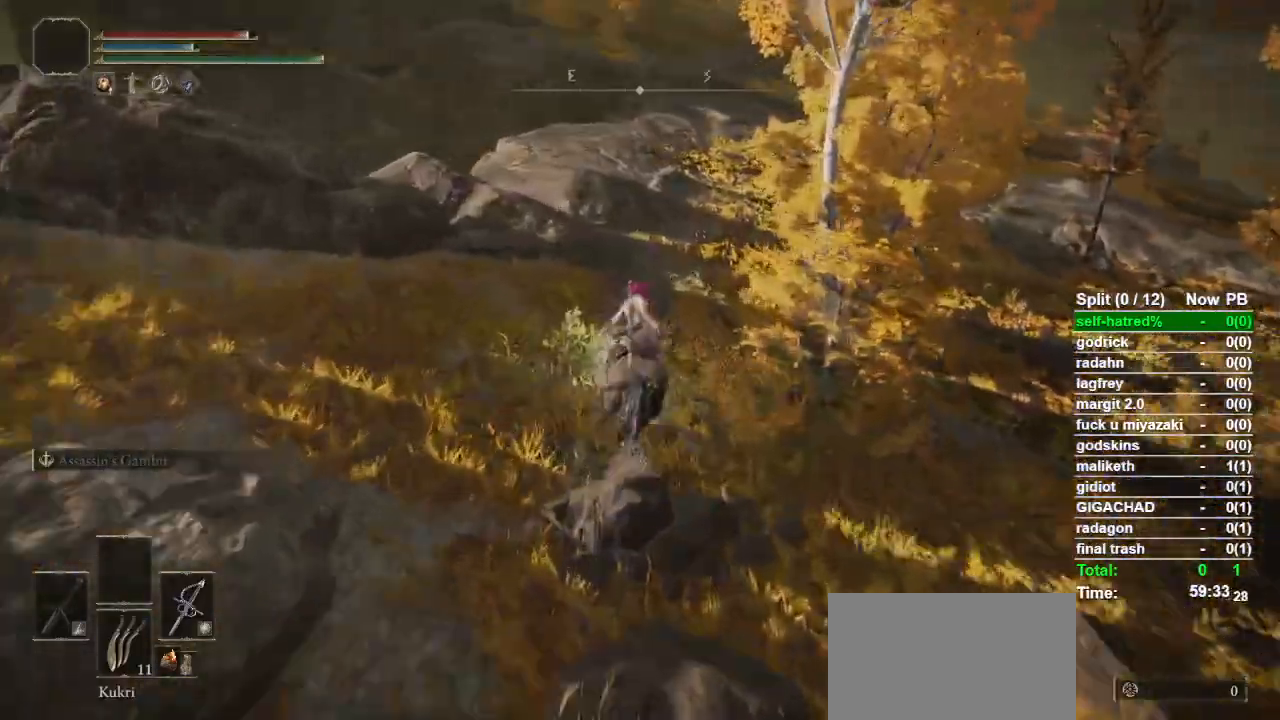
{"buttons": [], "left_stick": "up", "right_stick": "center", "events": []}
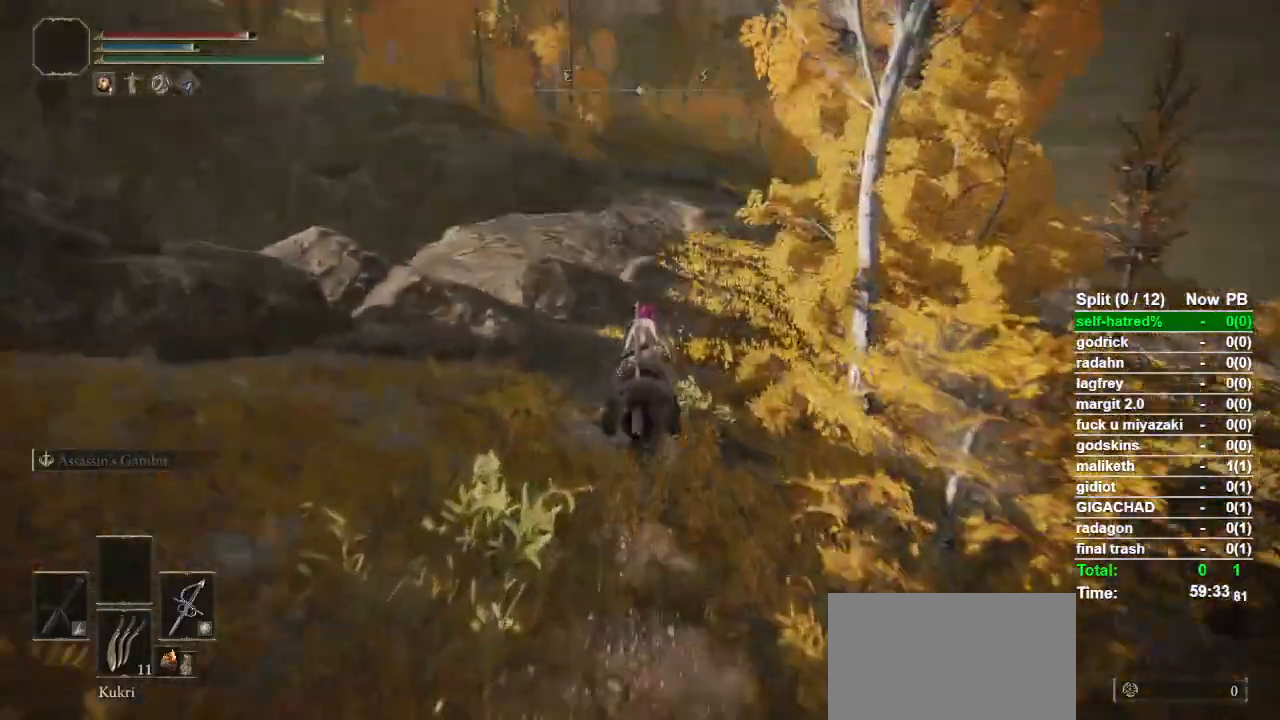
{"buttons": [], "left_stick": "up", "right_stick": "center", "events": [[167, "CIRCLE", "down"], [267, "CIRCLE", "up"]]}
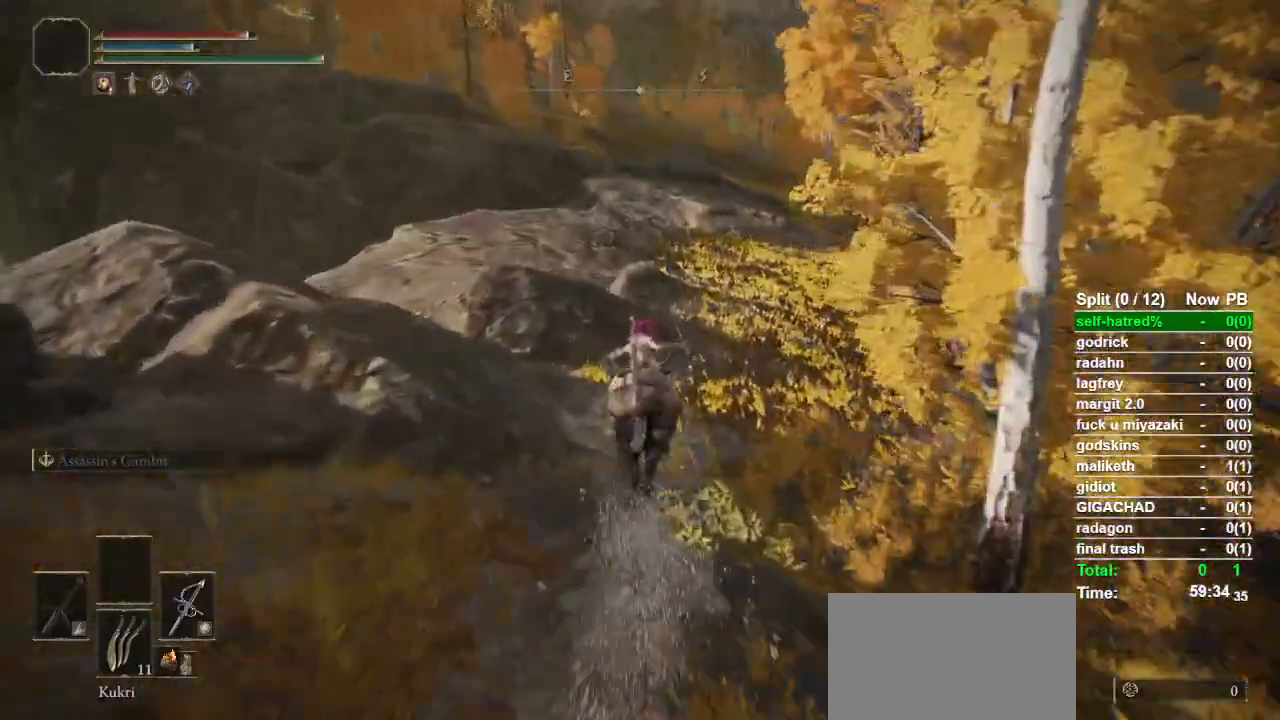
{"buttons": [], "left_stick": "up", "right_stick": "center", "events": [[133, "L1", "down"], [167, "right_stick", "up-right"], [200, "L1", "up"], [233, "right_stick", "center"]]}
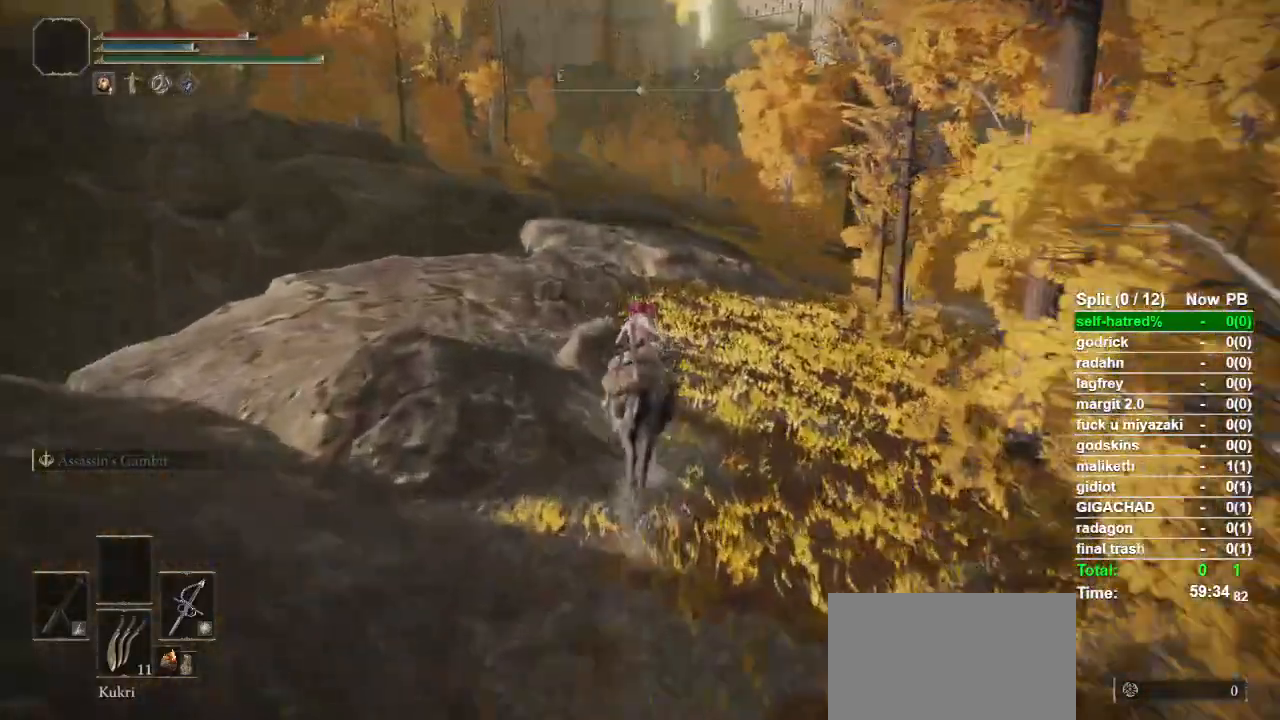
{"buttons": [], "left_stick": "up", "right_stick": "center", "events": [[367, "CIRCLE", "down"], [467, "CIRCLE", "up"]]}
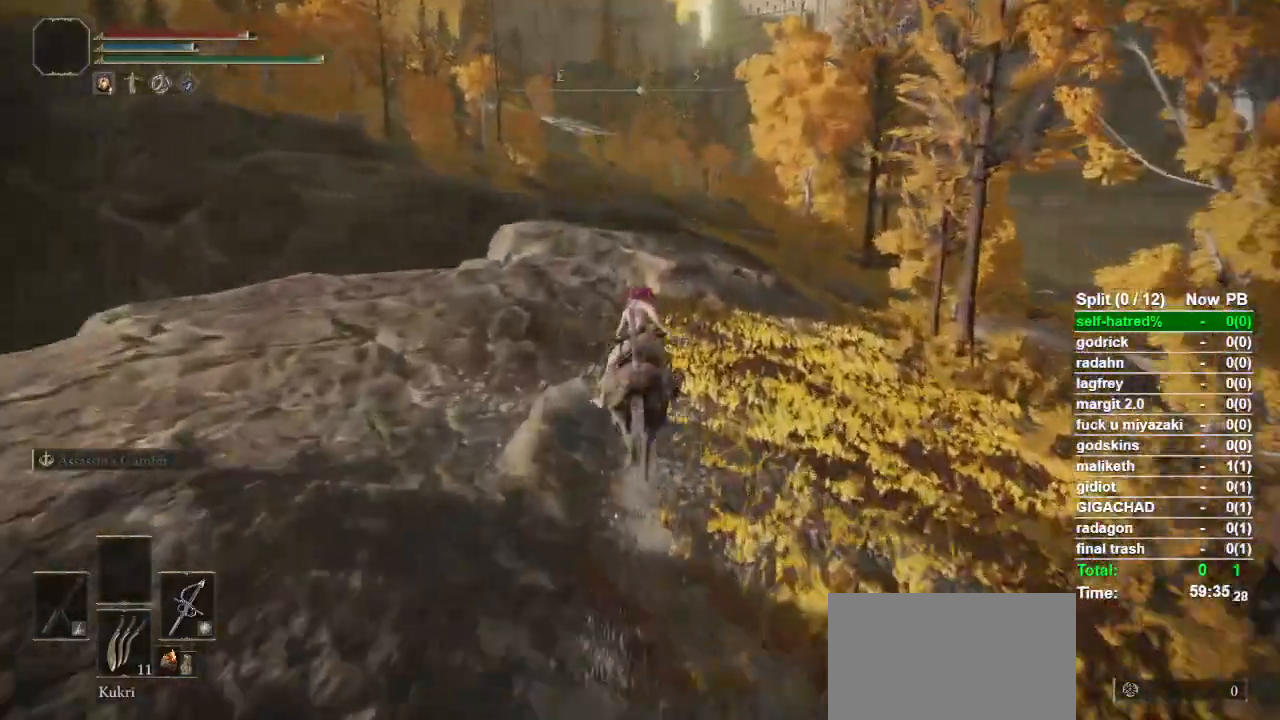
{"buttons": [], "left_stick": "up", "right_stick": "center", "events": []}
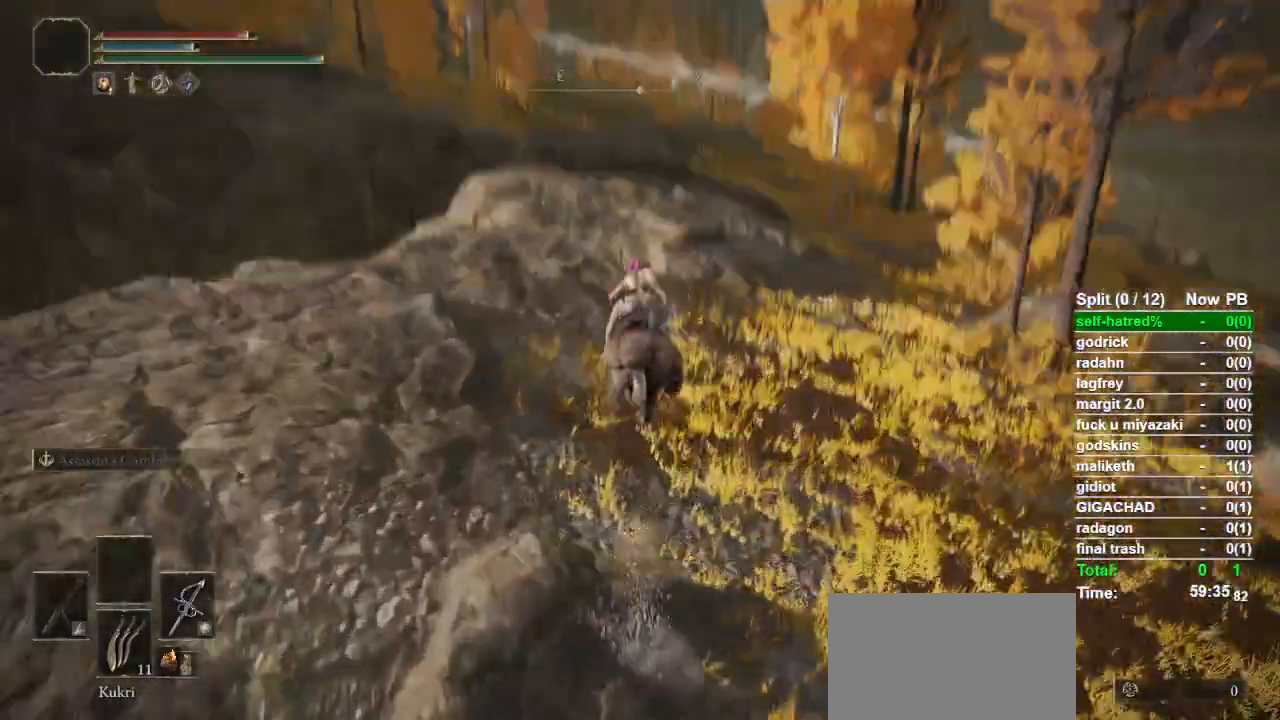
{"buttons": [], "left_stick": "up", "right_stick": "center", "events": []}
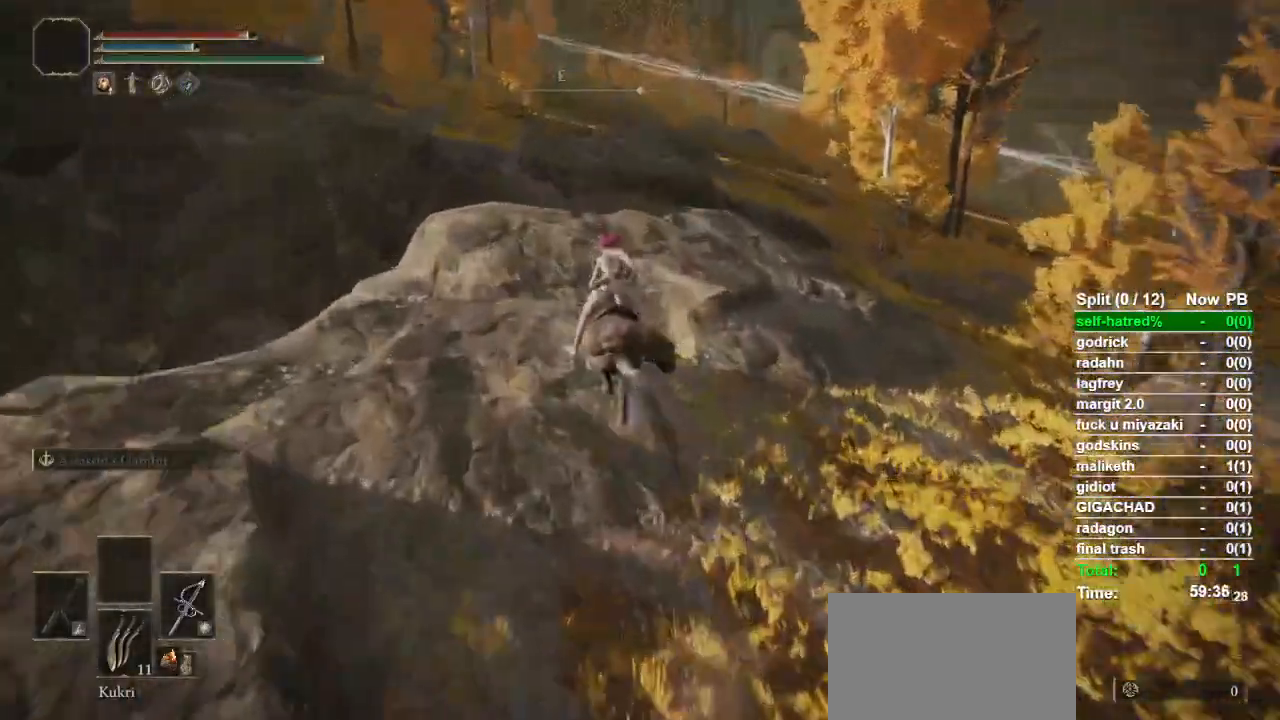
{"buttons": [], "left_stick": "up", "right_stick": "left", "events": [[67, "CROSS", "down"], [167, "CROSS", "up"], [433, "right_stick", "left"]]}
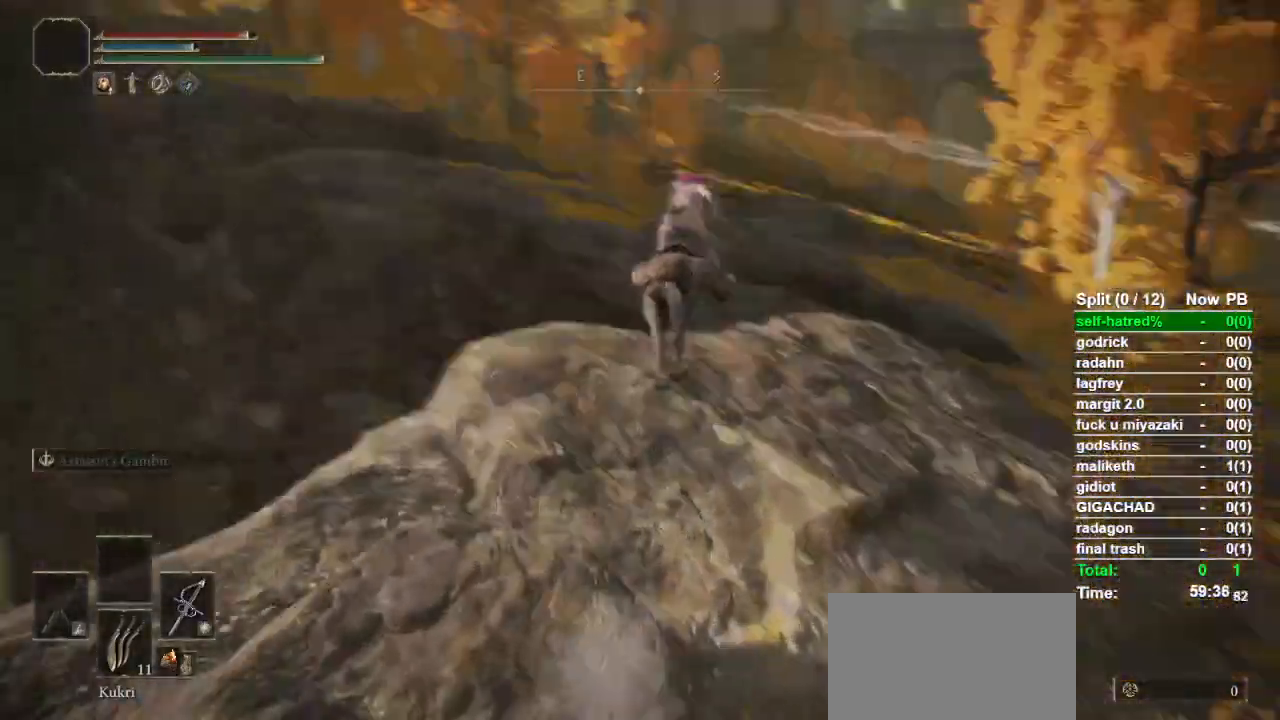
{"buttons": [], "left_stick": "up", "right_stick": "center", "events": [[33, "right_stick", "center"], [233, "CIRCLE", "down"], [467, "CIRCLE", "up"]]}